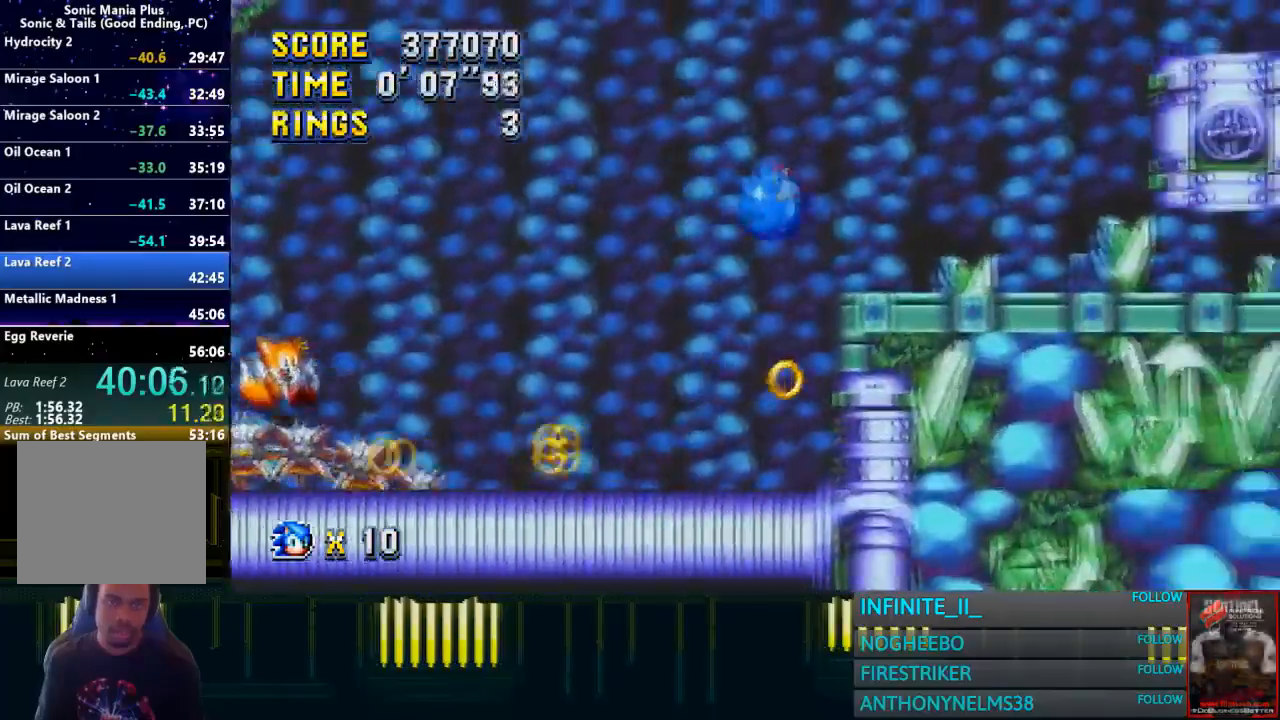
Gameplay with a controller (PlayStation layout); each line is a JSON object with the inputs held at the frame after it. "events" lists button and stick changes between this image and that frame as [ms after this image, input, new state], when the widget could be followed in between.
{"buttons": ["CROSS"], "left_stick": "right", "right_stick": "center", "events": [[300, "left_stick", "right"], [333, "CROSS", "down"]]}
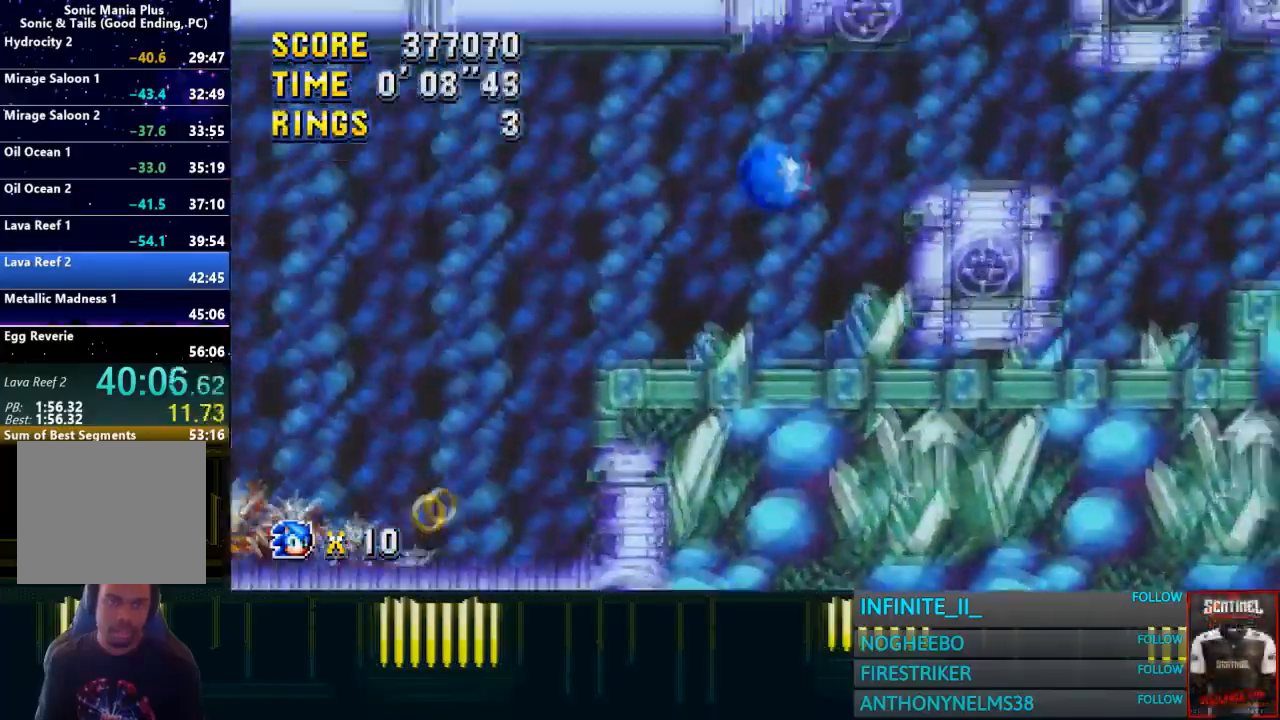
{"buttons": ["CROSS"], "left_stick": "right", "right_stick": "center", "events": [[67, "left_stick", "center"], [434, "left_stick", "right"]]}
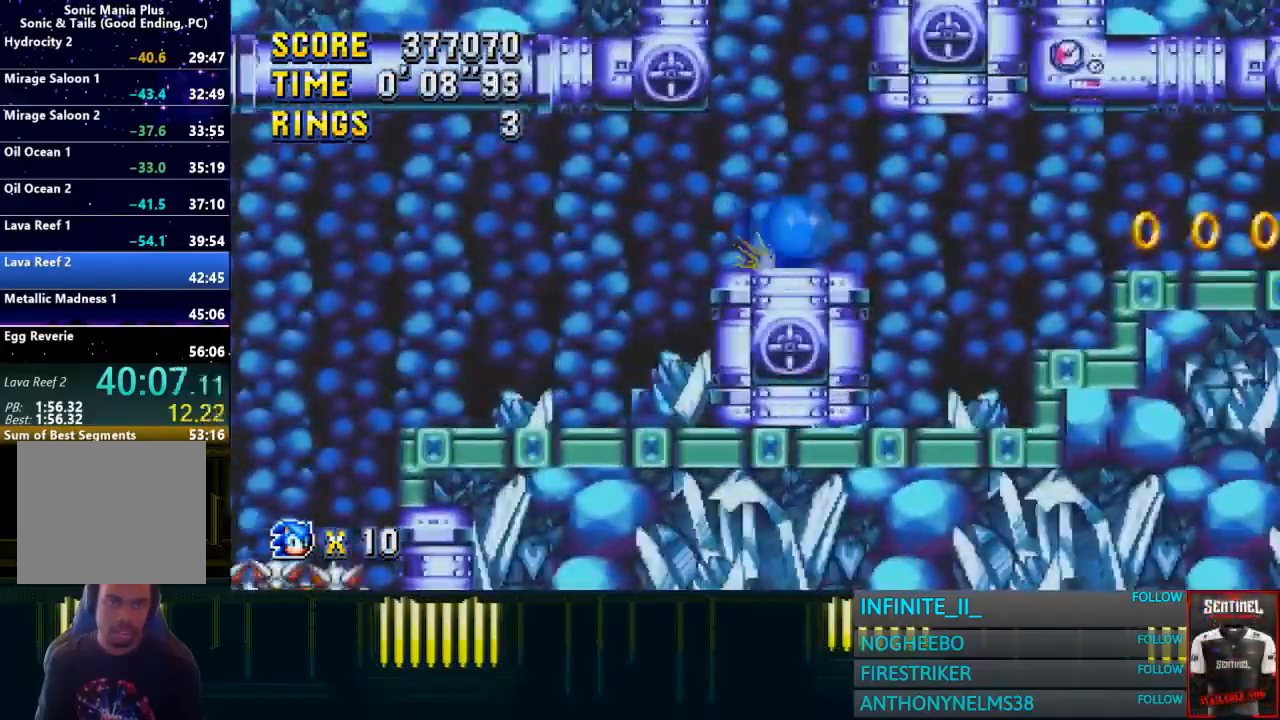
{"buttons": [], "left_stick": "down", "right_stick": "center", "events": [[267, "CROSS", "up"], [333, "left_stick", "down"]]}
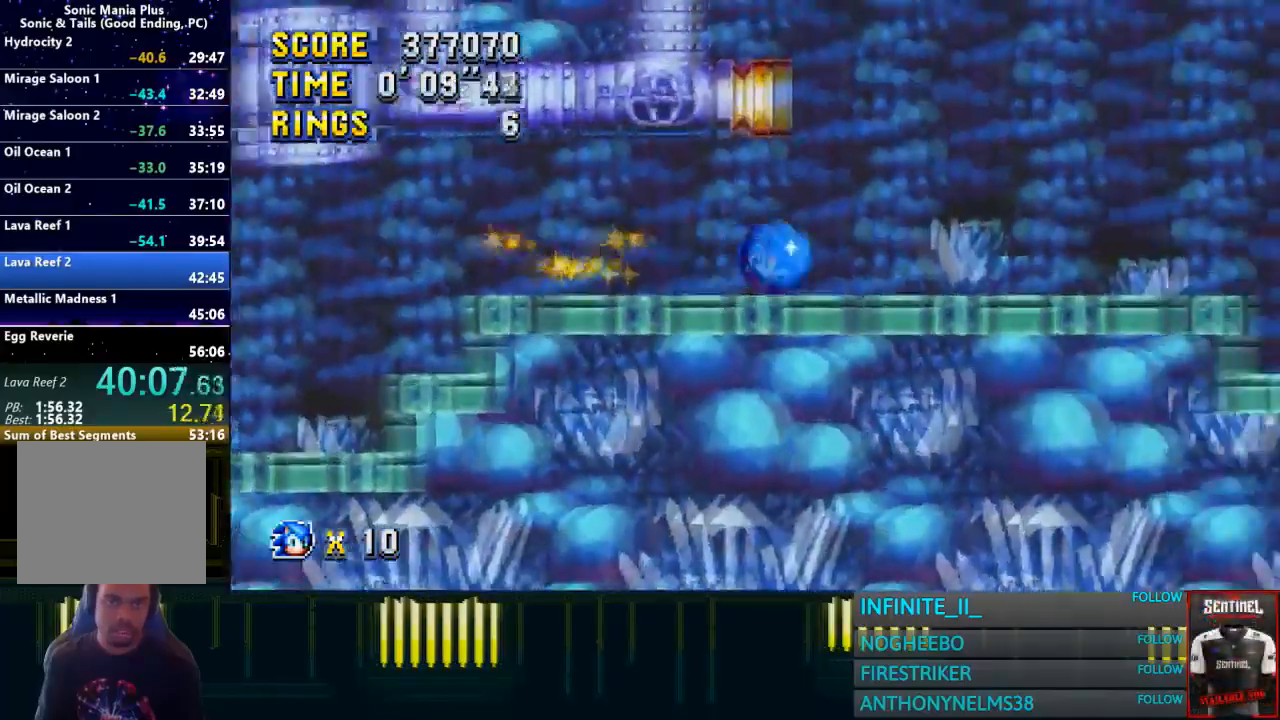
{"buttons": [], "left_stick": "down", "right_stick": "center", "events": []}
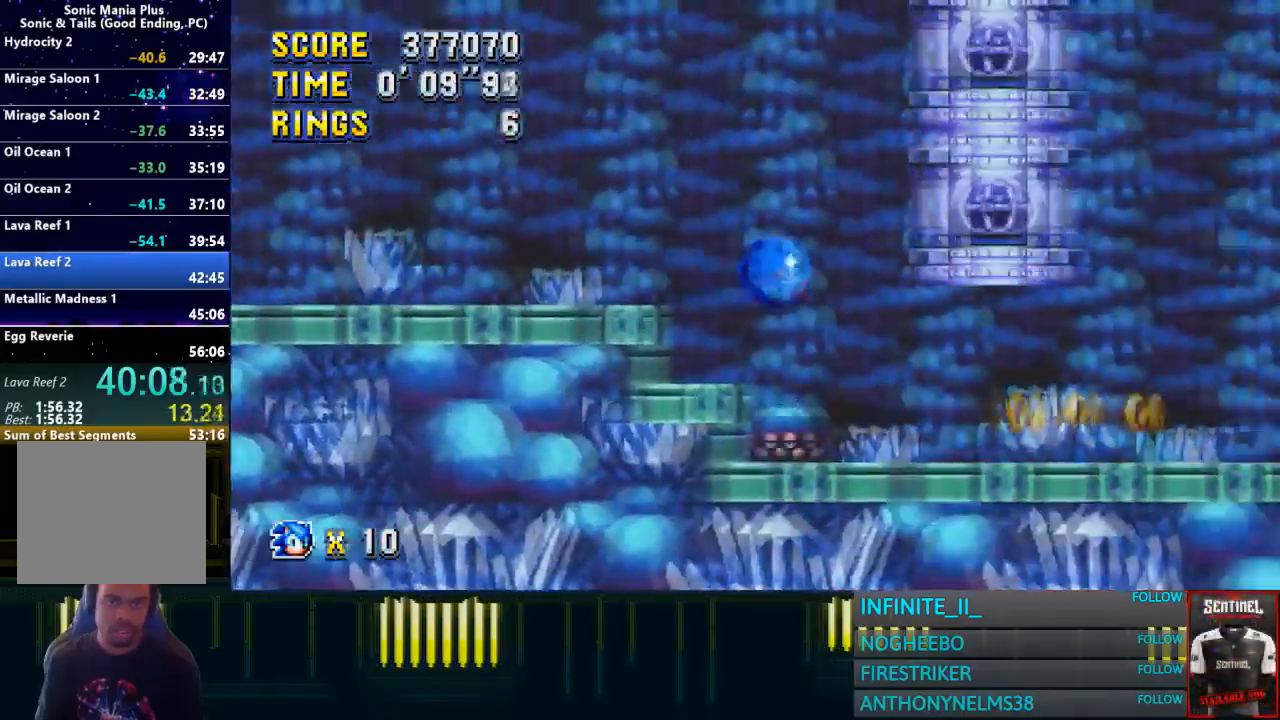
{"buttons": [], "left_stick": "right", "right_stick": "center", "events": [[33, "left_stick", "center"], [133, "left_stick", "down"], [400, "CROSS", "down"], [500, "CROSS", "up"], [500, "left_stick", "right"]]}
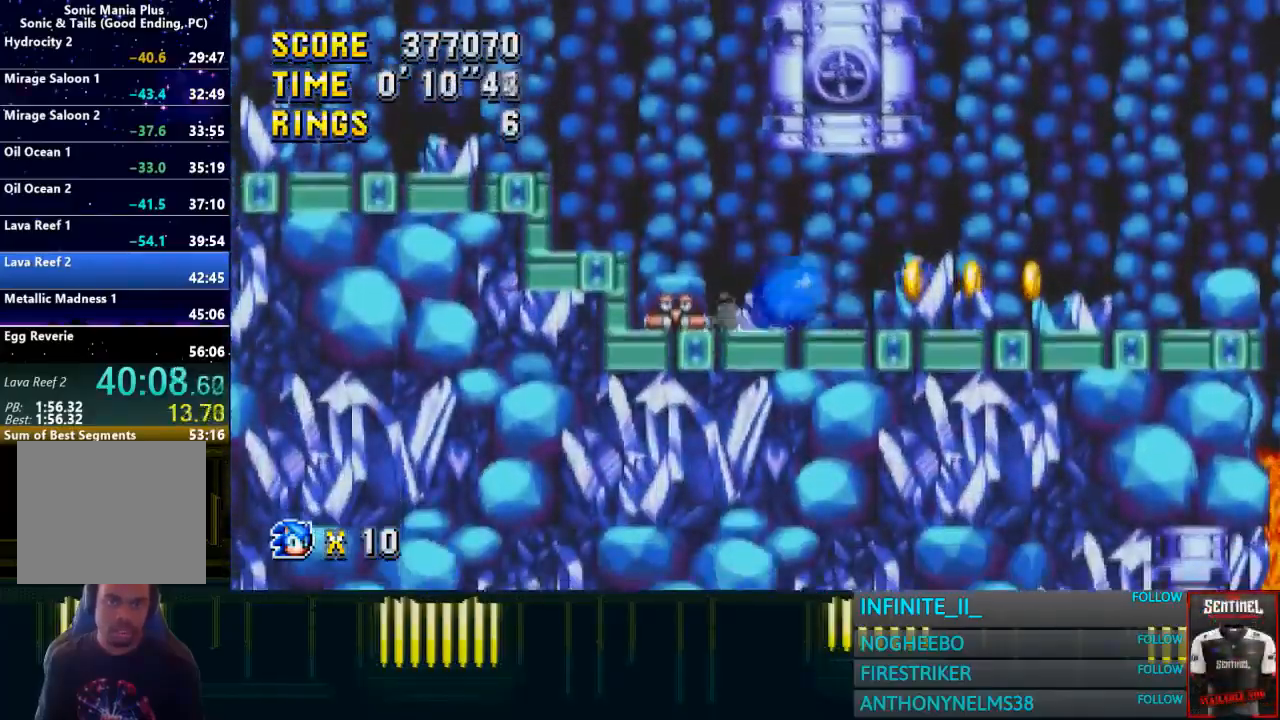
{"buttons": ["CROSS"], "left_stick": "right", "right_stick": "center", "events": [[167, "CROSS", "down"]]}
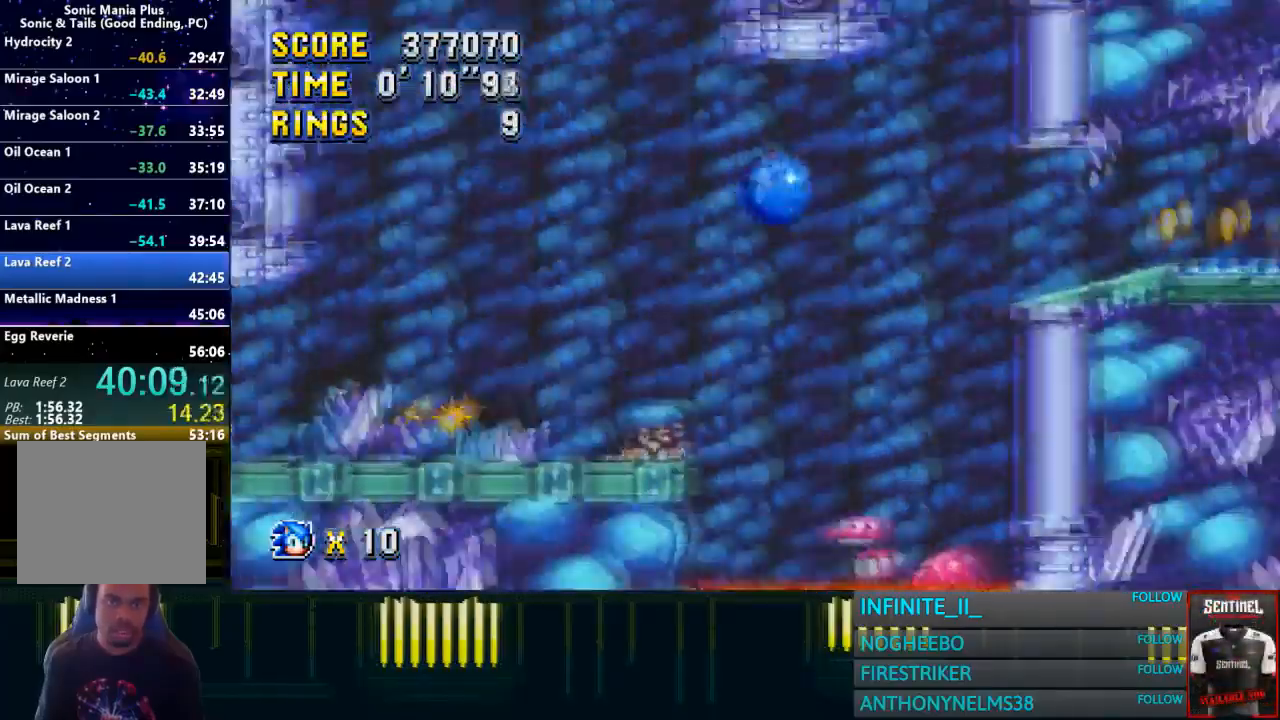
{"buttons": ["CROSS"], "left_stick": "right", "right_stick": "center", "events": []}
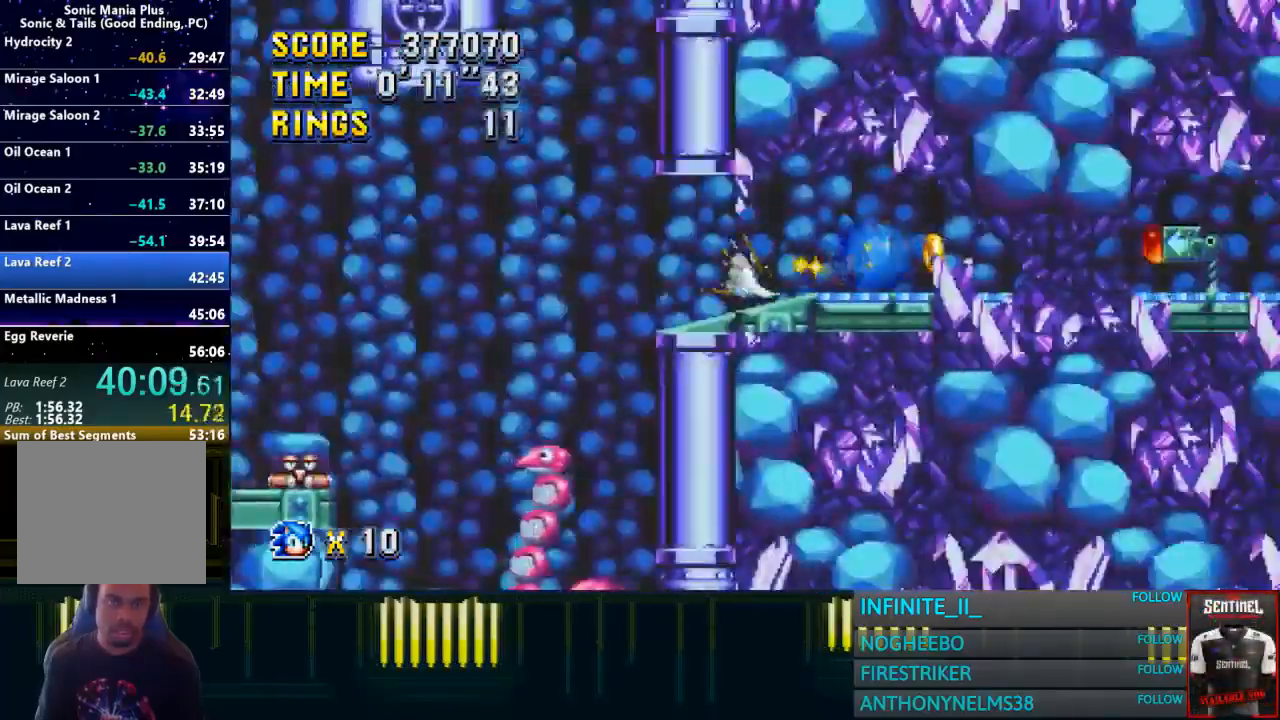
{"buttons": [], "left_stick": "down", "right_stick": "center", "events": [[234, "CROSS", "up"], [267, "left_stick", "down"]]}
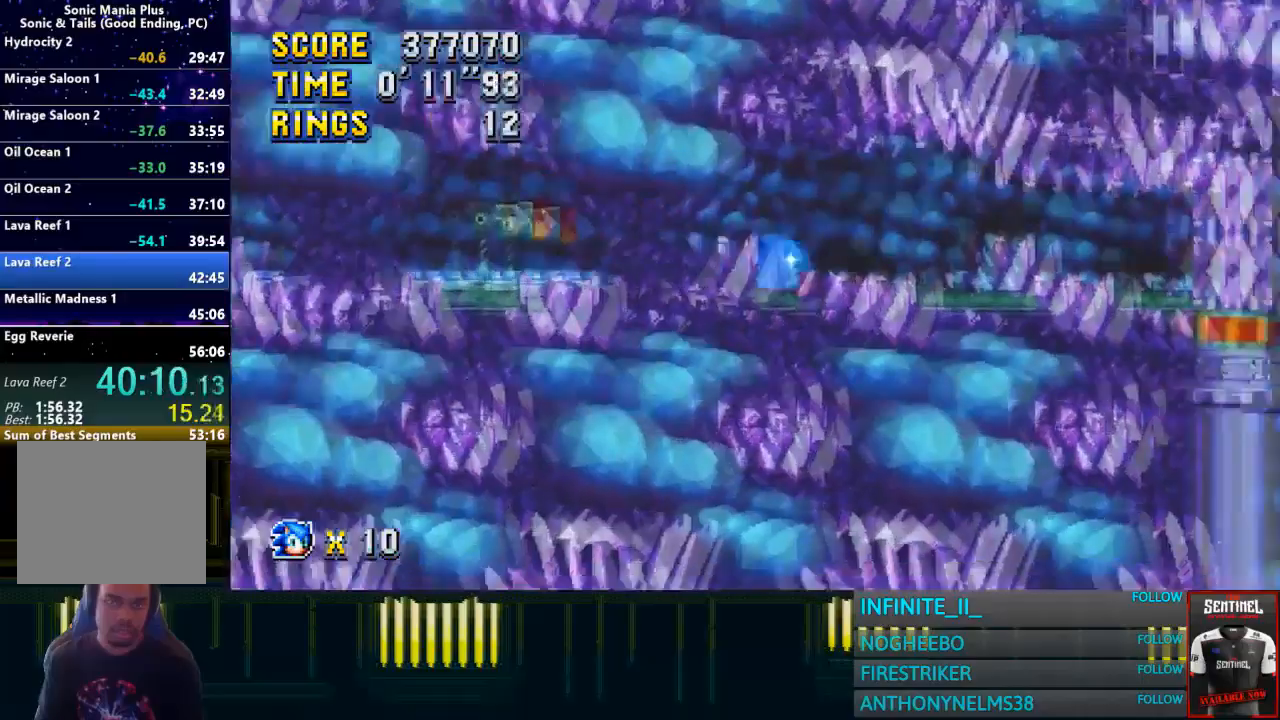
{"buttons": [], "left_stick": "down-left", "right_stick": "center", "events": [[233, "left_stick", "down-left"]]}
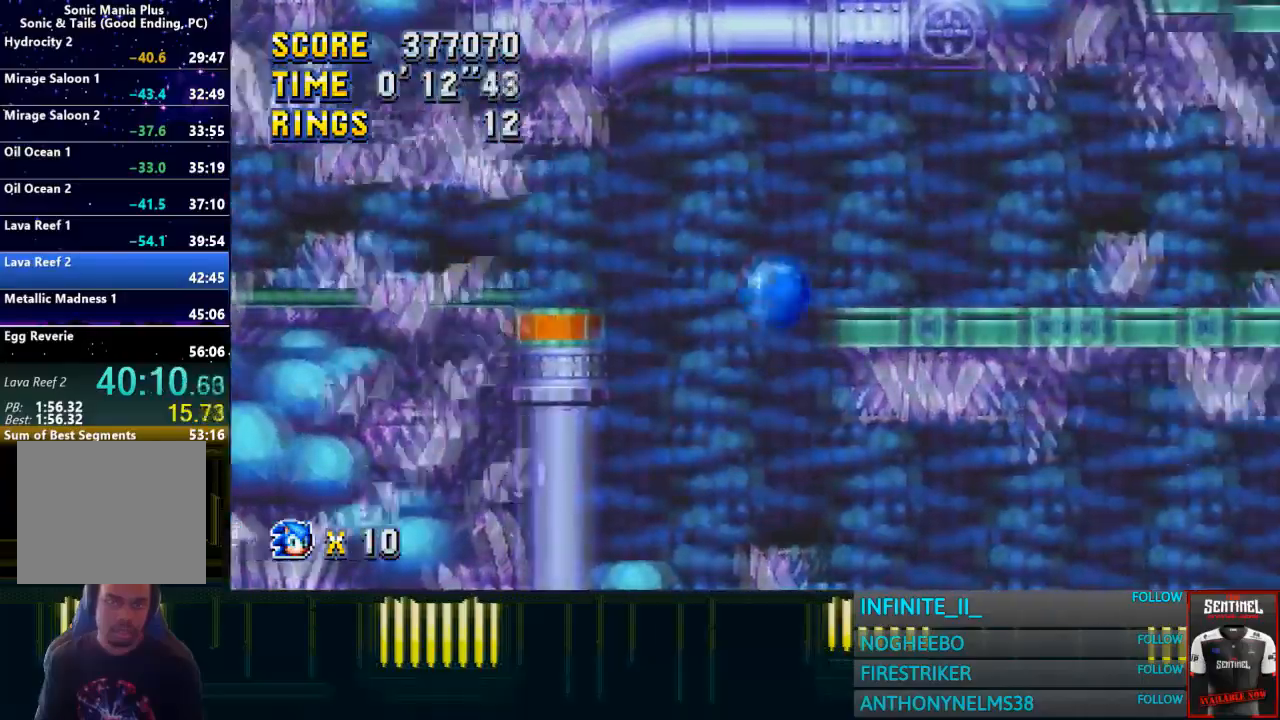
{"buttons": [], "left_stick": "left", "right_stick": "center", "events": [[167, "left_stick", "right"], [367, "left_stick", "left"]]}
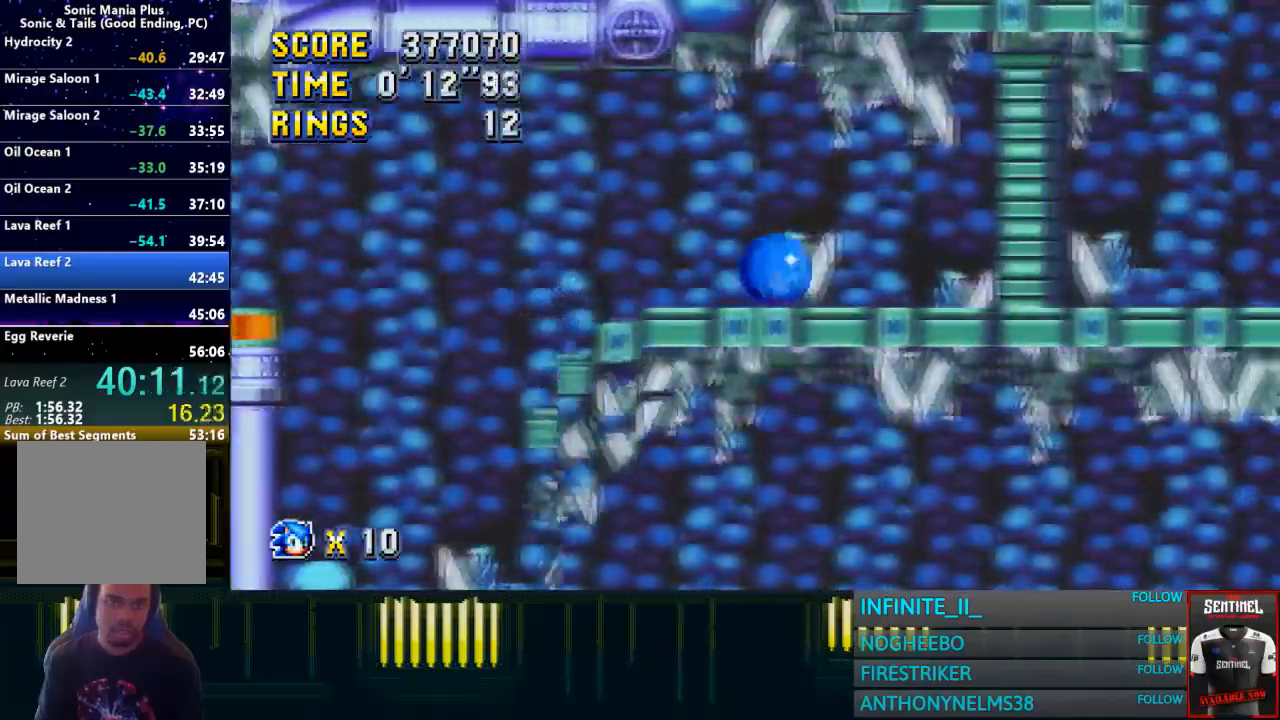
{"buttons": ["CROSS"], "left_stick": "left", "right_stick": "center", "events": [[33, "CROSS", "down"], [133, "CROSS", "up"], [233, "CROSS", "down"]]}
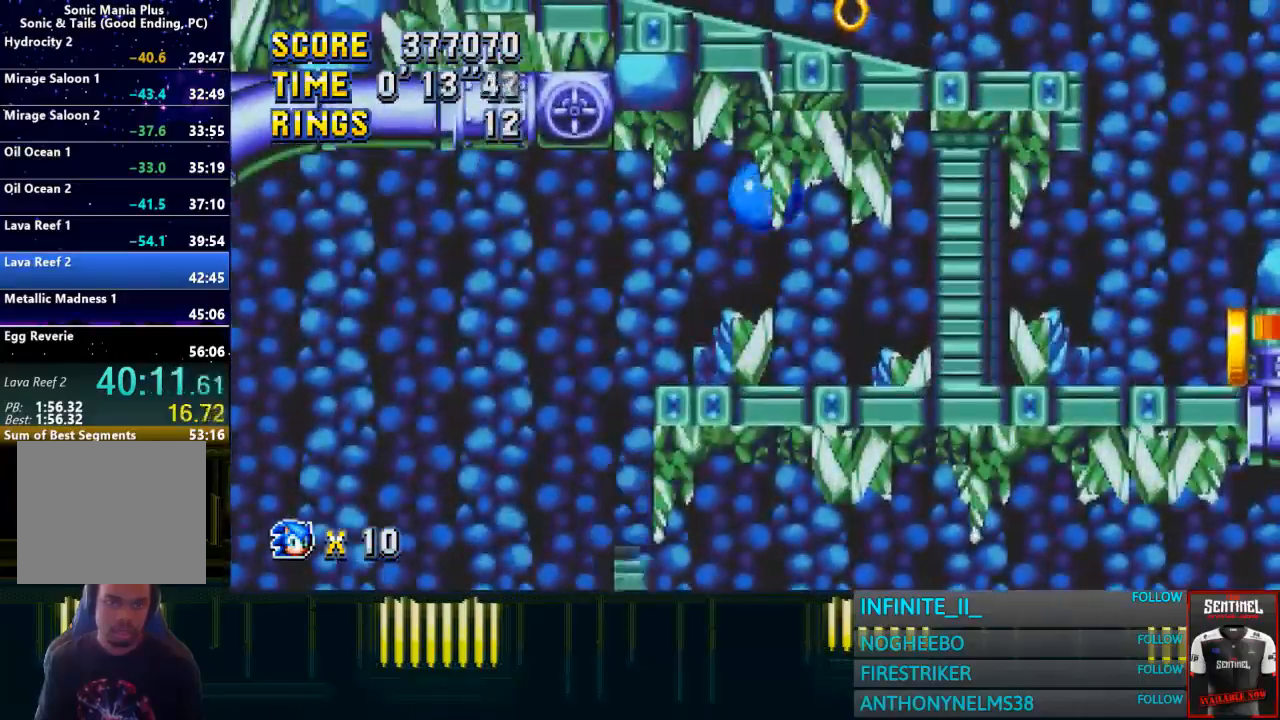
{"buttons": [], "left_stick": "right", "right_stick": "center", "events": [[334, "CROSS", "up"], [367, "left_stick", "right"]]}
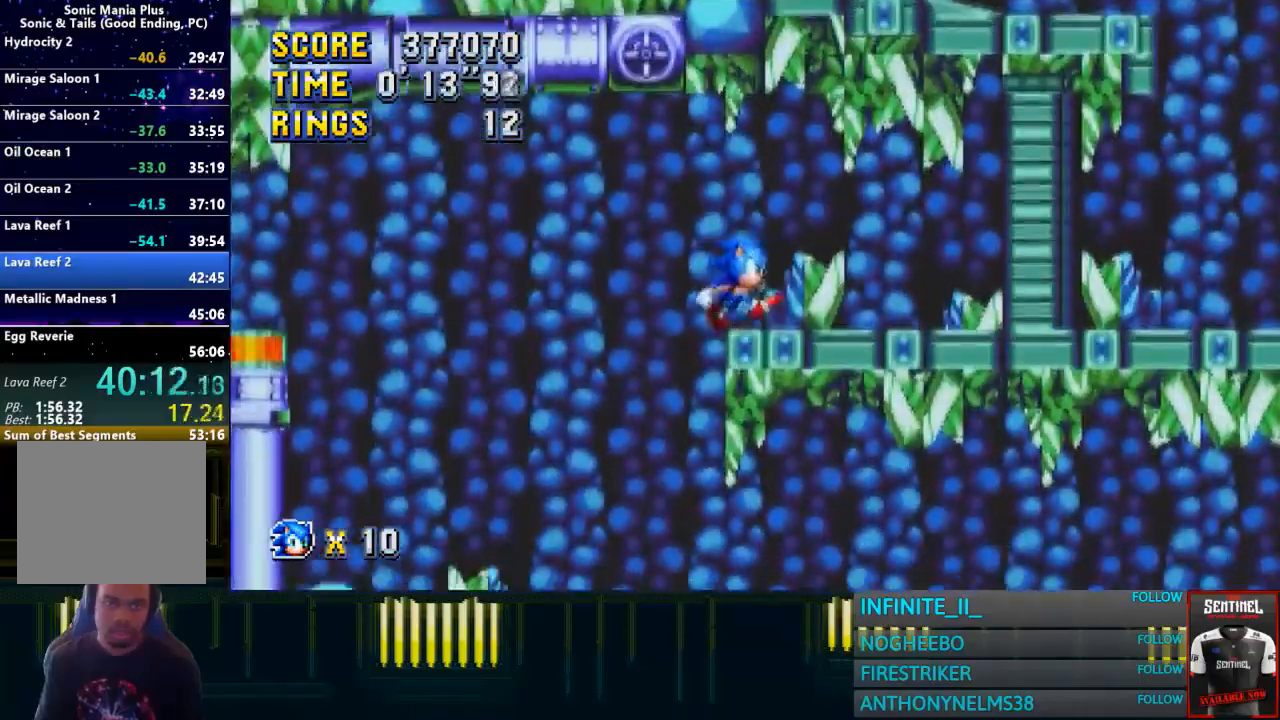
{"buttons": ["CROSS"], "left_stick": "left", "right_stick": "center", "events": [[167, "CROSS", "down"], [167, "left_stick", "left"]]}
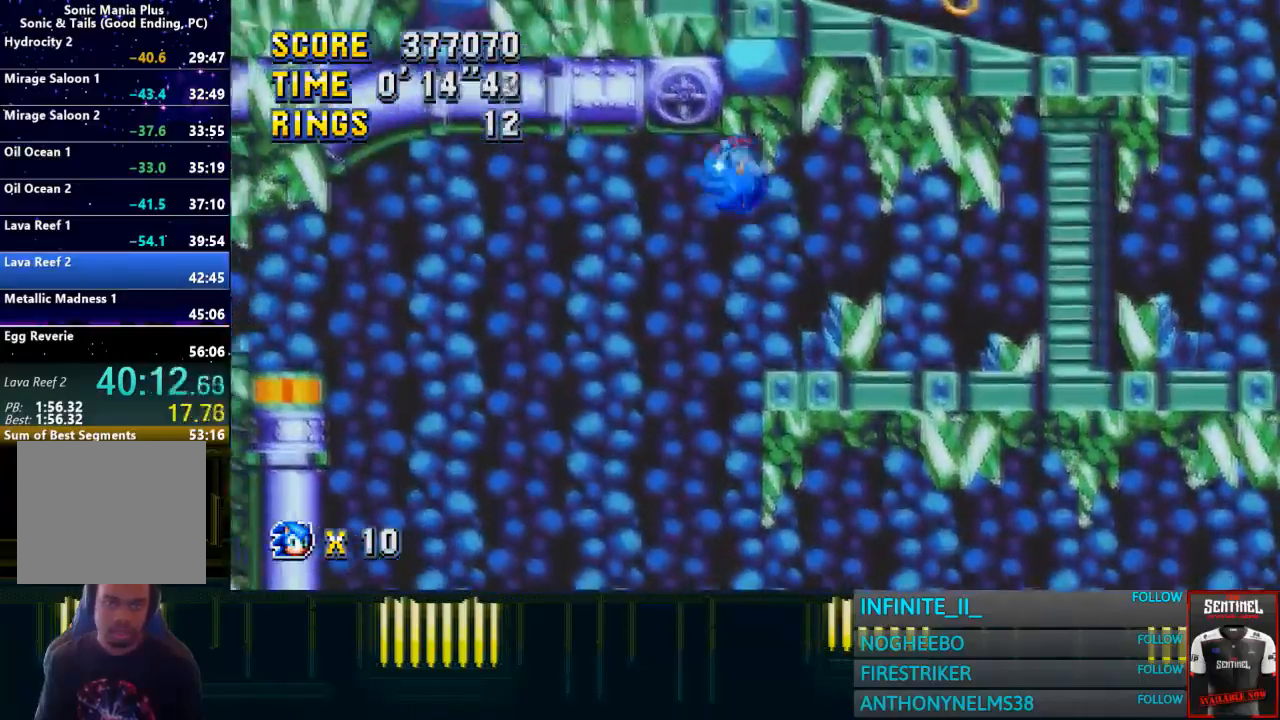
{"buttons": ["CROSS"], "left_stick": "right", "right_stick": "center", "events": [[34, "left_stick", "center"], [100, "left_stick", "right"], [267, "left_stick", "center"], [434, "left_stick", "right"]]}
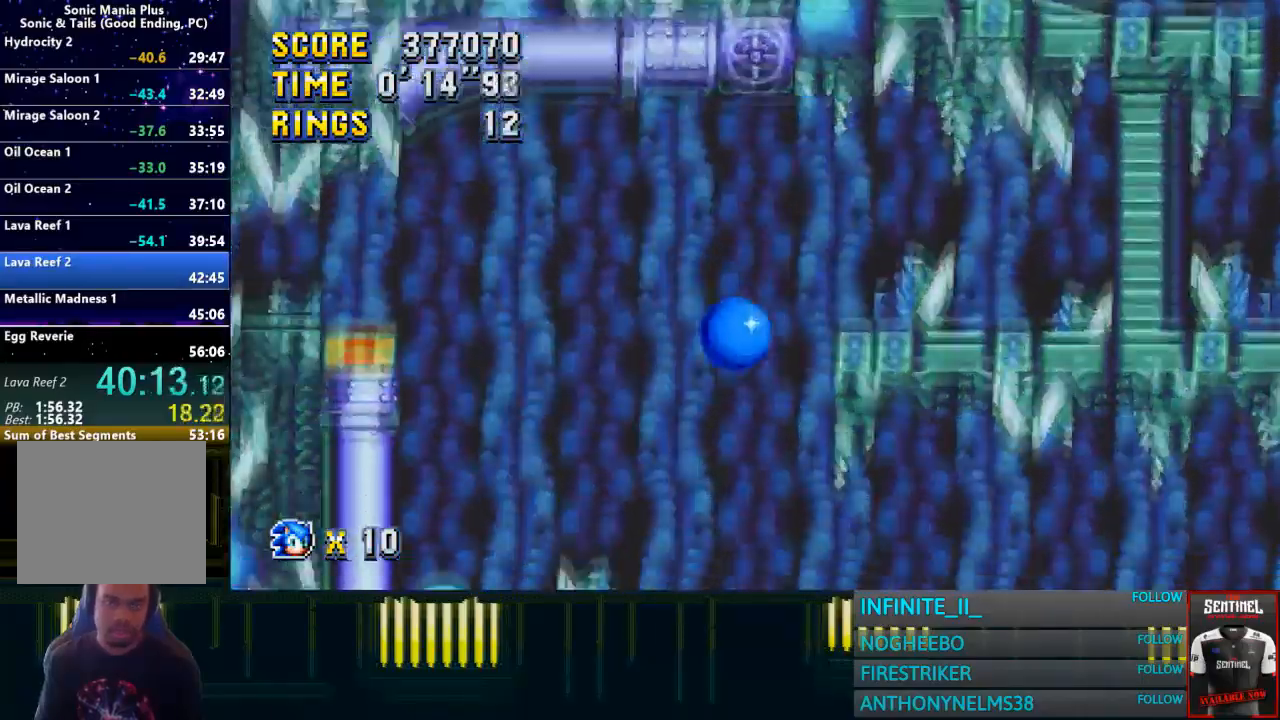
{"buttons": [], "left_stick": "down", "right_stick": "center", "events": [[467, "CROSS", "up"], [500, "left_stick", "down"]]}
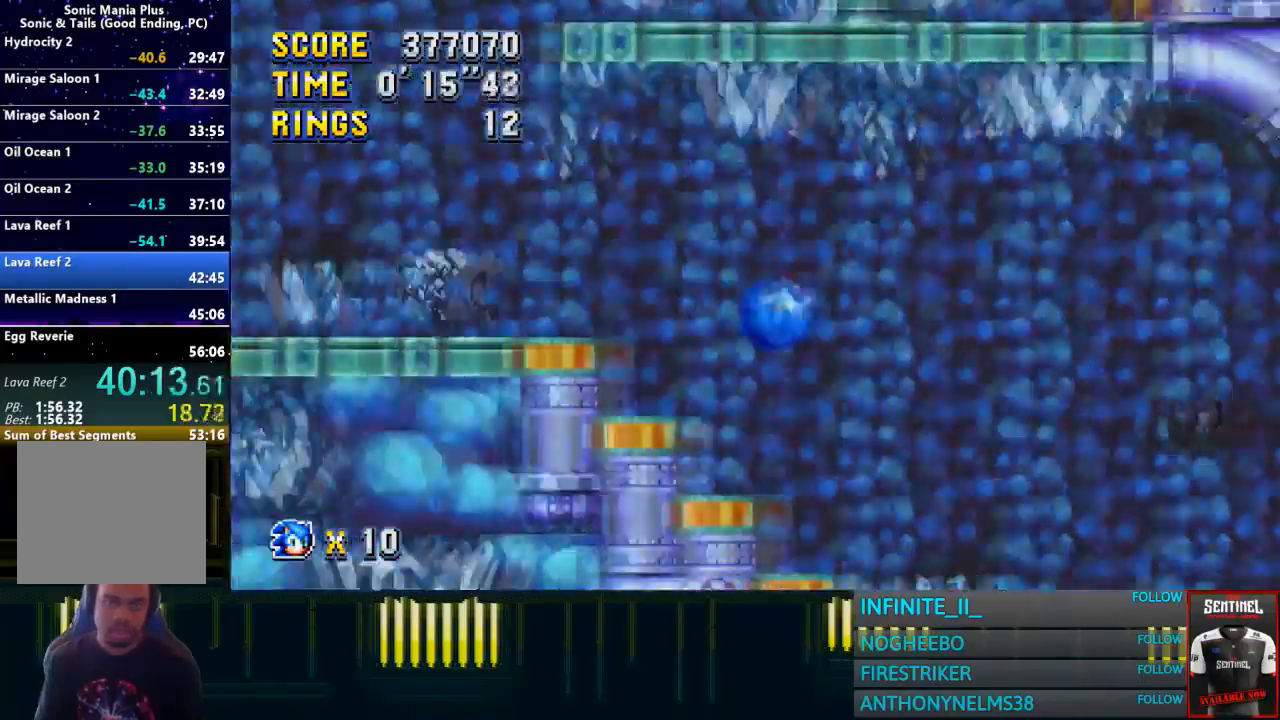
{"buttons": [], "left_stick": "down", "right_stick": "center", "events": []}
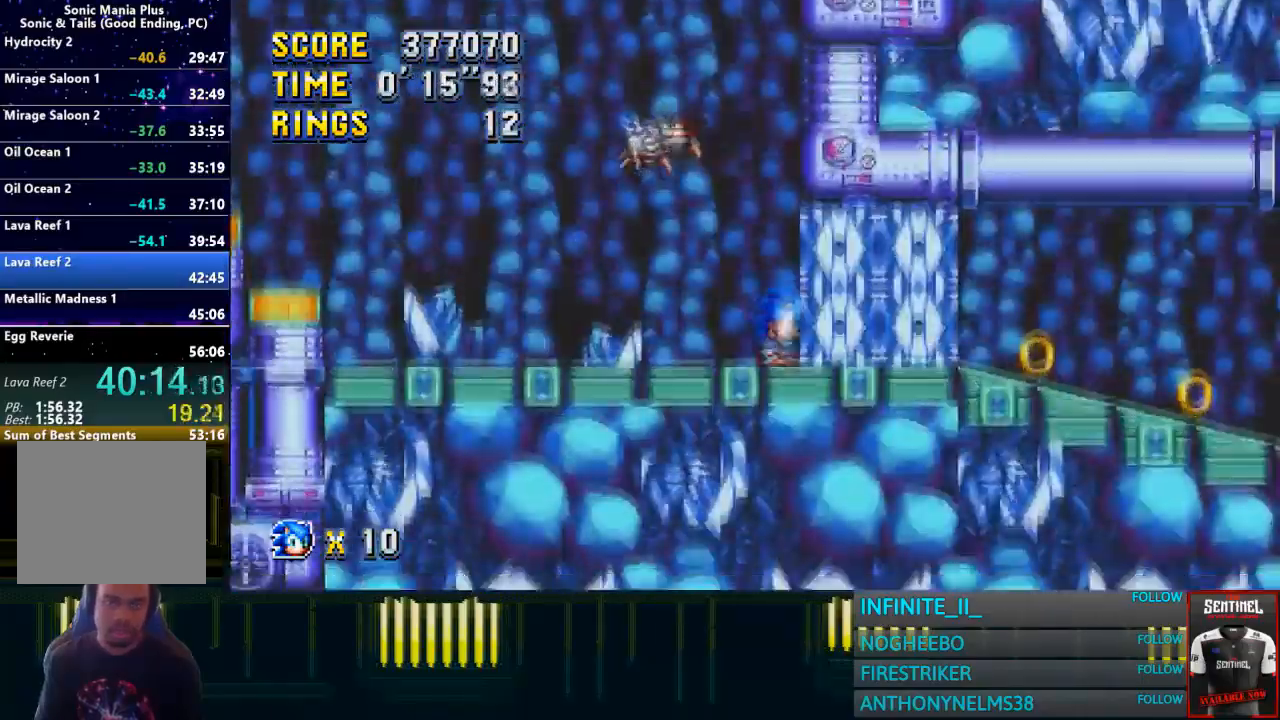
{"buttons": [], "left_stick": "center", "right_stick": "center", "events": [[233, "CROSS", "down"], [300, "CROSS", "up"], [333, "left_stick", "center"]]}
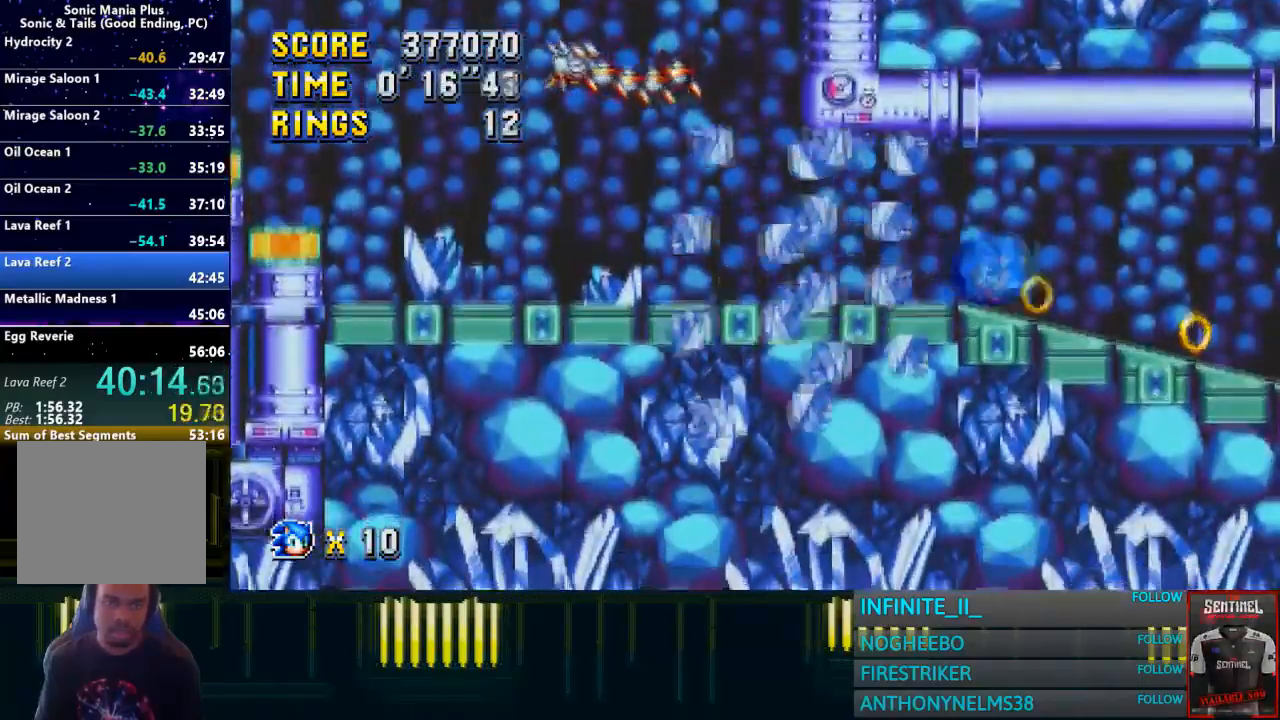
{"buttons": [], "left_stick": "left", "right_stick": "center", "events": [[401, "left_stick", "left"]]}
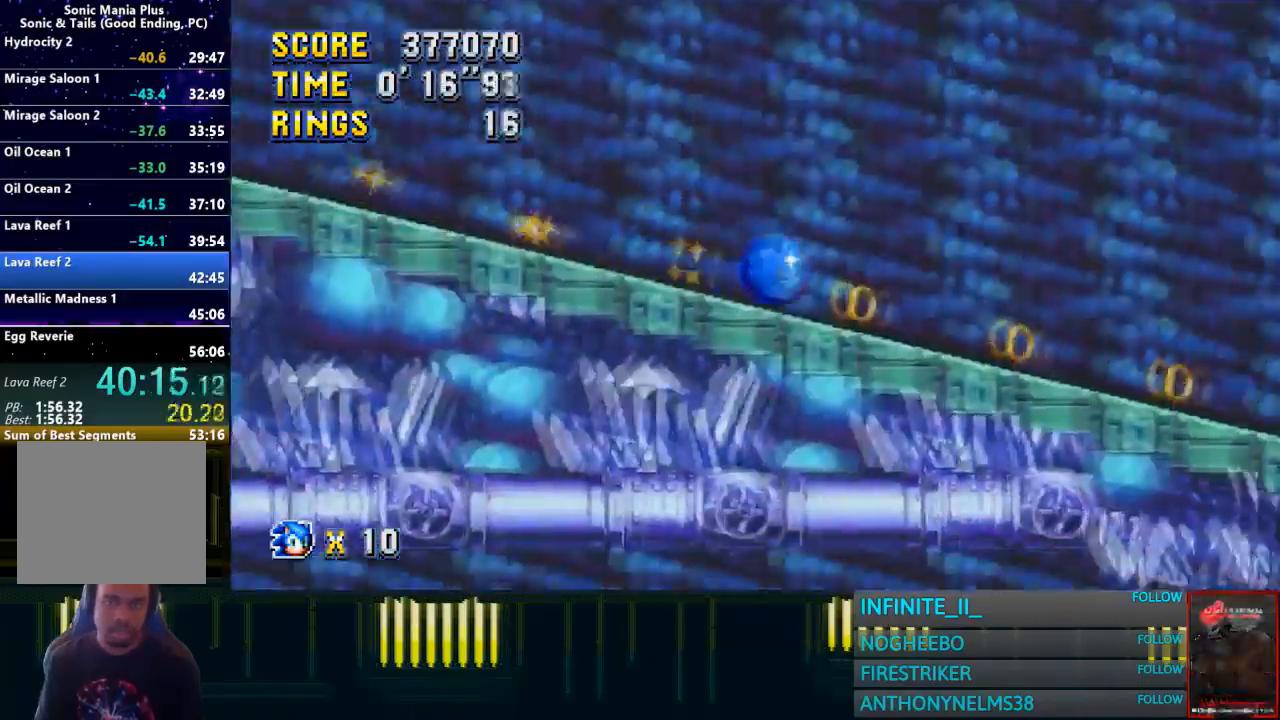
{"buttons": [], "left_stick": "center", "right_stick": "center", "events": [[133, "left_stick", "center"]]}
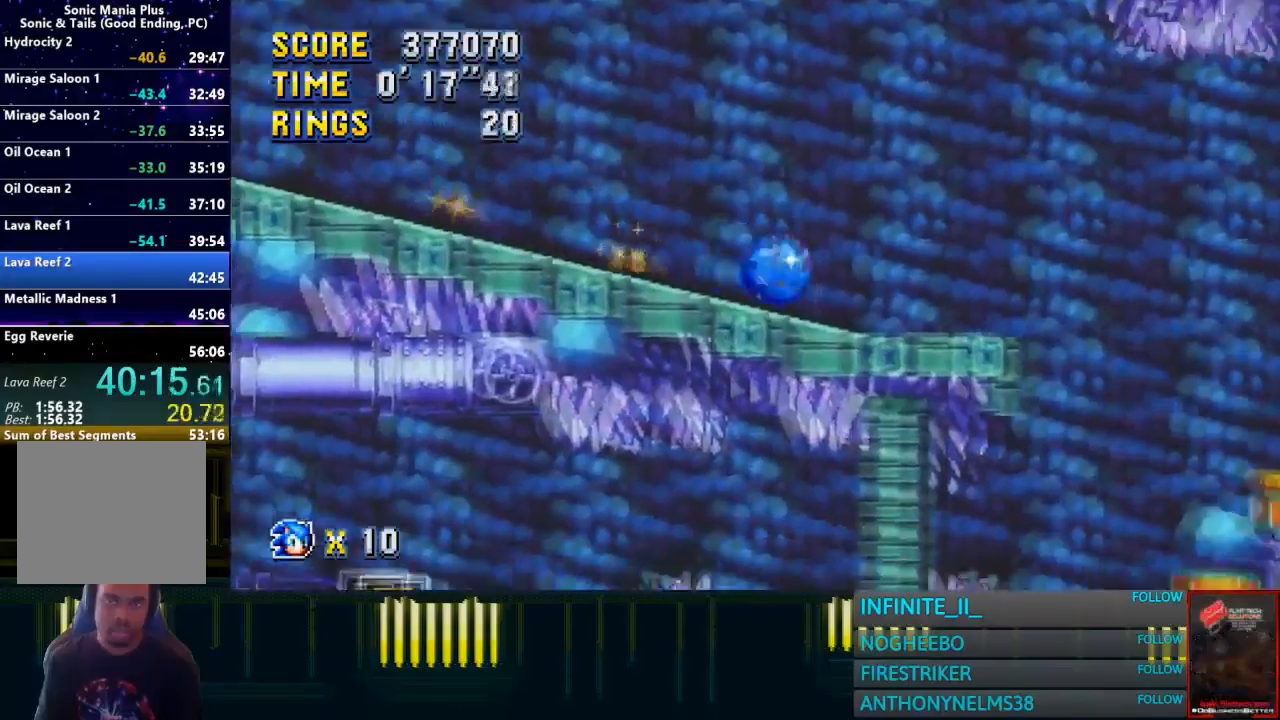
{"buttons": [], "left_stick": "center", "right_stick": "center", "events": [[67, "CROSS", "down"], [100, "CROSS", "up"]]}
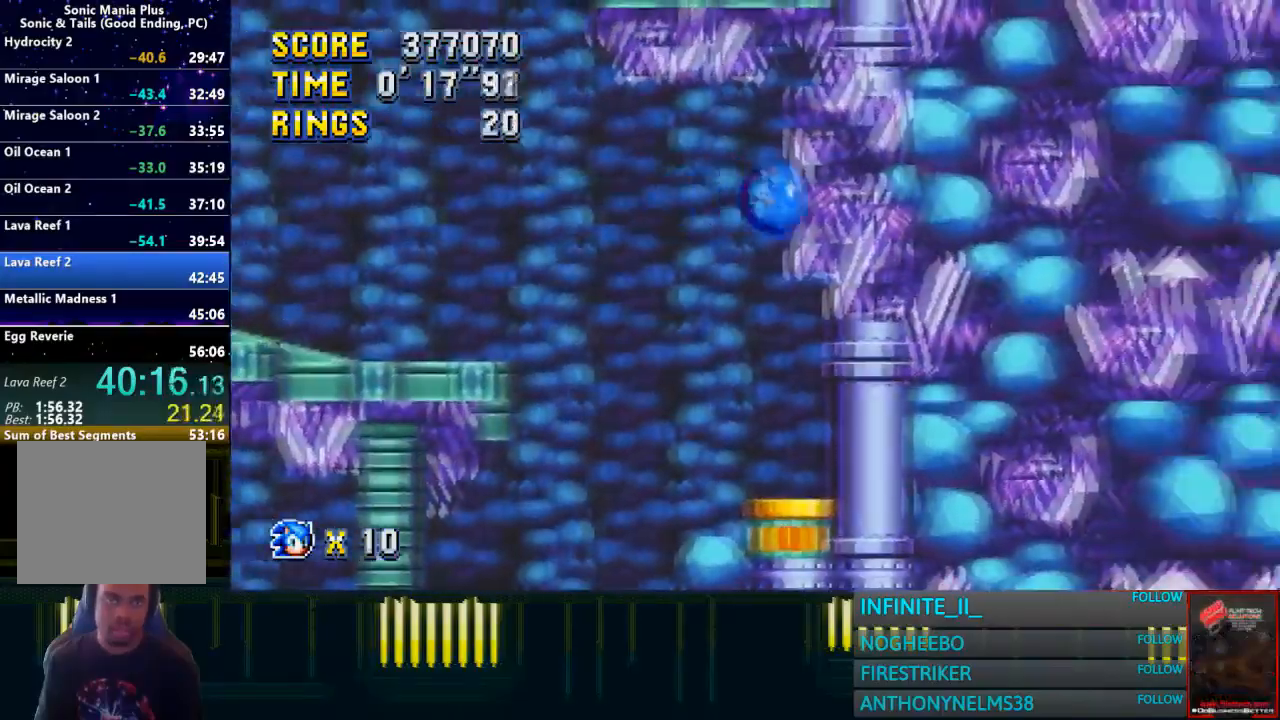
{"buttons": [], "left_stick": "center", "right_stick": "center", "events": []}
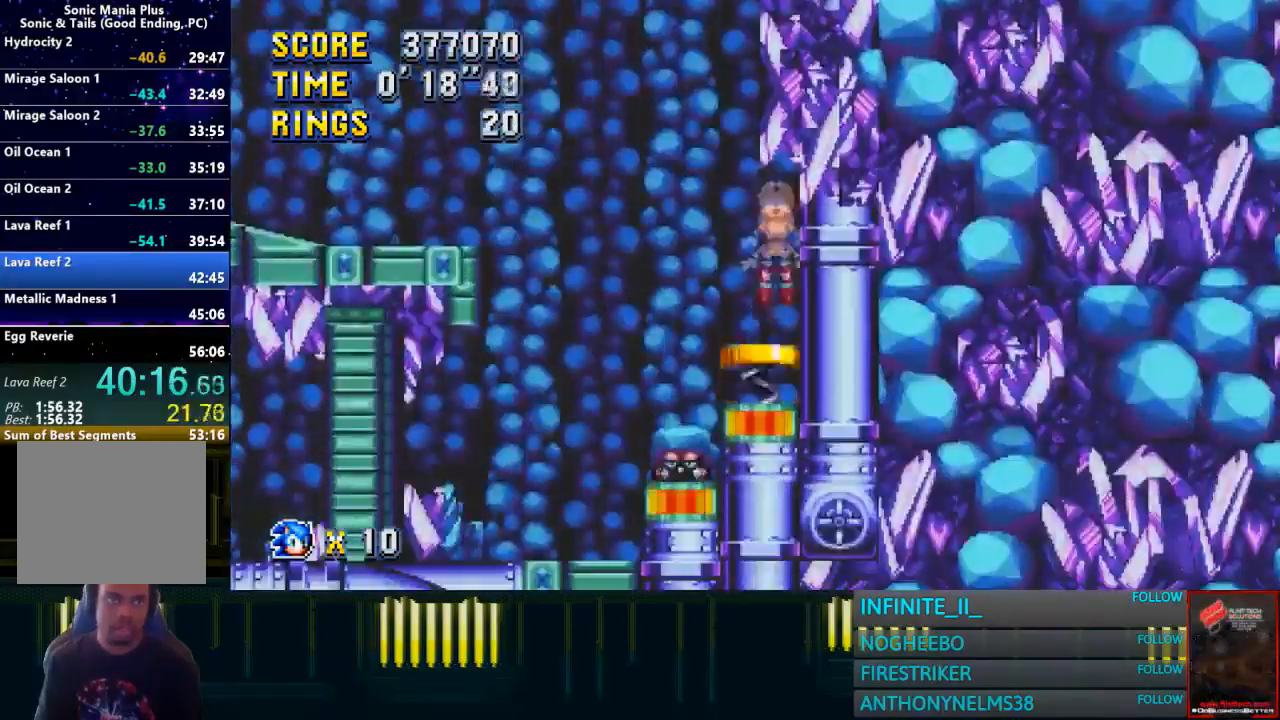
{"buttons": [], "left_stick": "left", "right_stick": "center", "events": [[134, "left_stick", "left"], [367, "left_stick", "center"], [467, "left_stick", "left"]]}
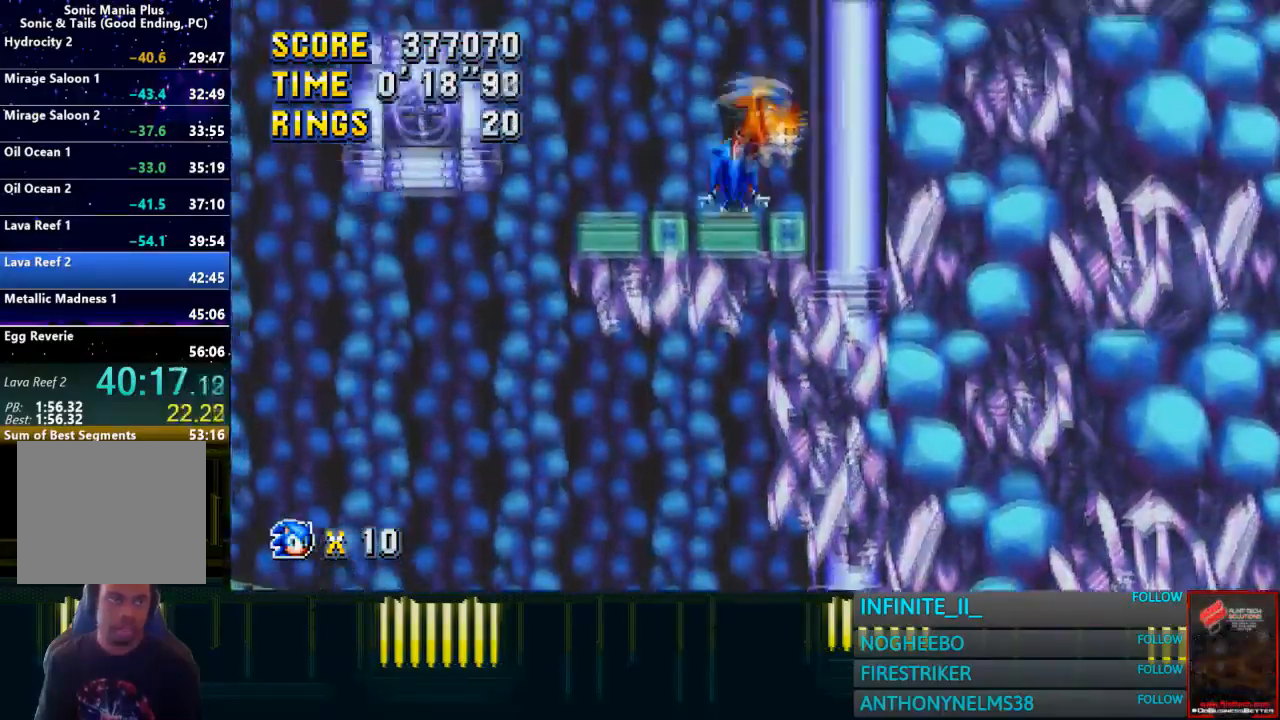
{"buttons": ["CROSS"], "left_stick": "left", "right_stick": "center", "events": [[167, "left_stick", "center"], [267, "left_stick", "left"], [400, "CROSS", "down"]]}
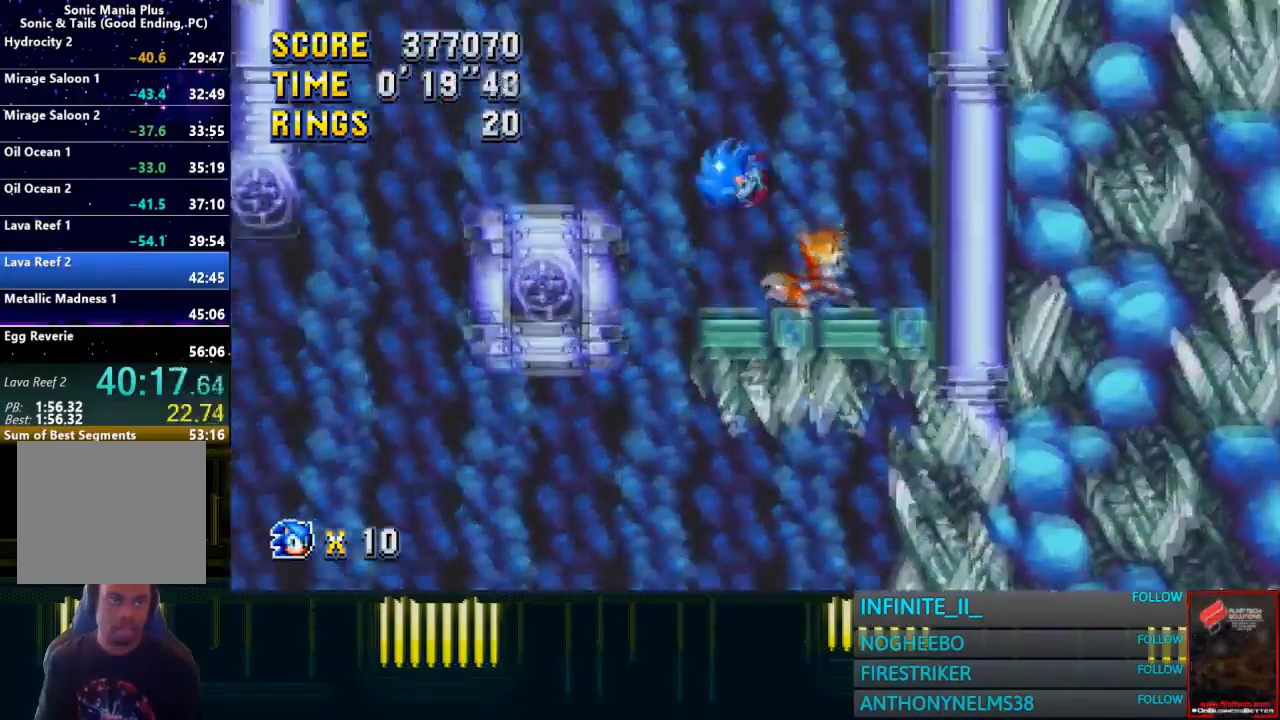
{"buttons": [], "left_stick": "center", "right_stick": "center", "events": [[34, "CROSS", "up"], [200, "left_stick", "center"], [267, "left_stick", "right"], [401, "left_stick", "center"]]}
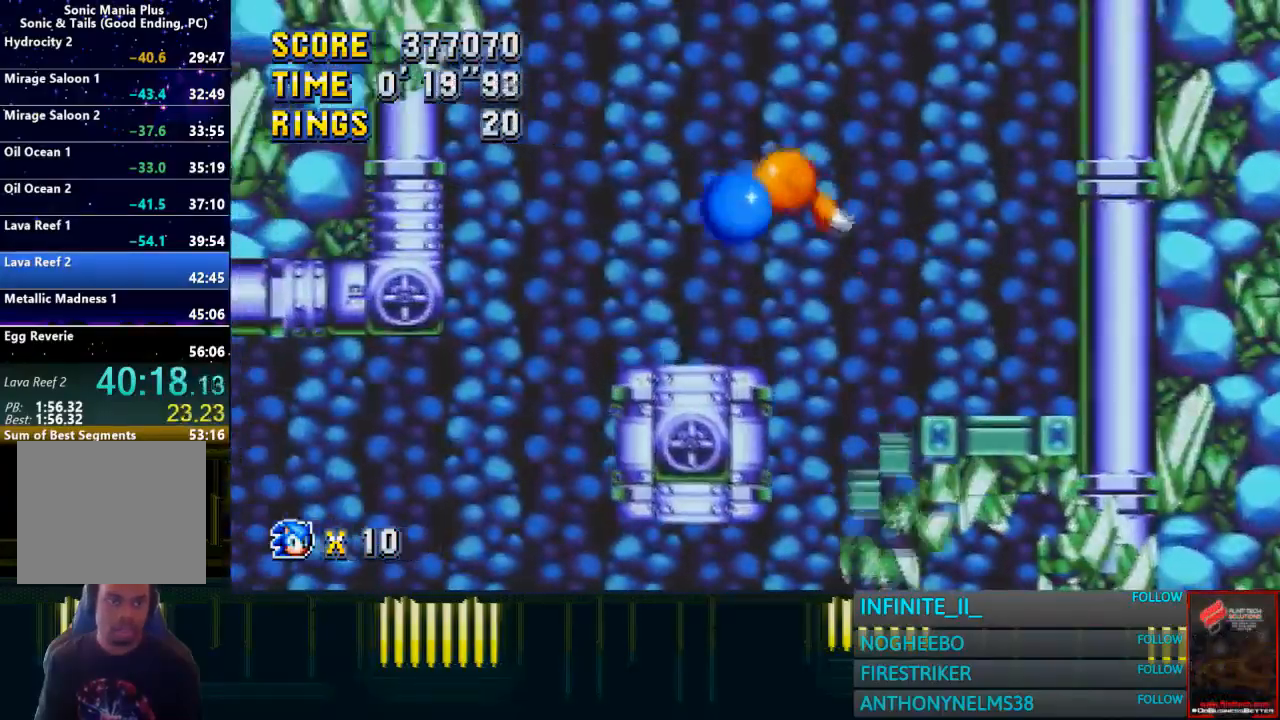
{"buttons": ["CROSS"], "left_stick": "up", "right_stick": "center", "events": [[200, "left_stick", "right"], [300, "left_stick", "center"], [433, "CROSS", "down"], [467, "left_stick", "up"]]}
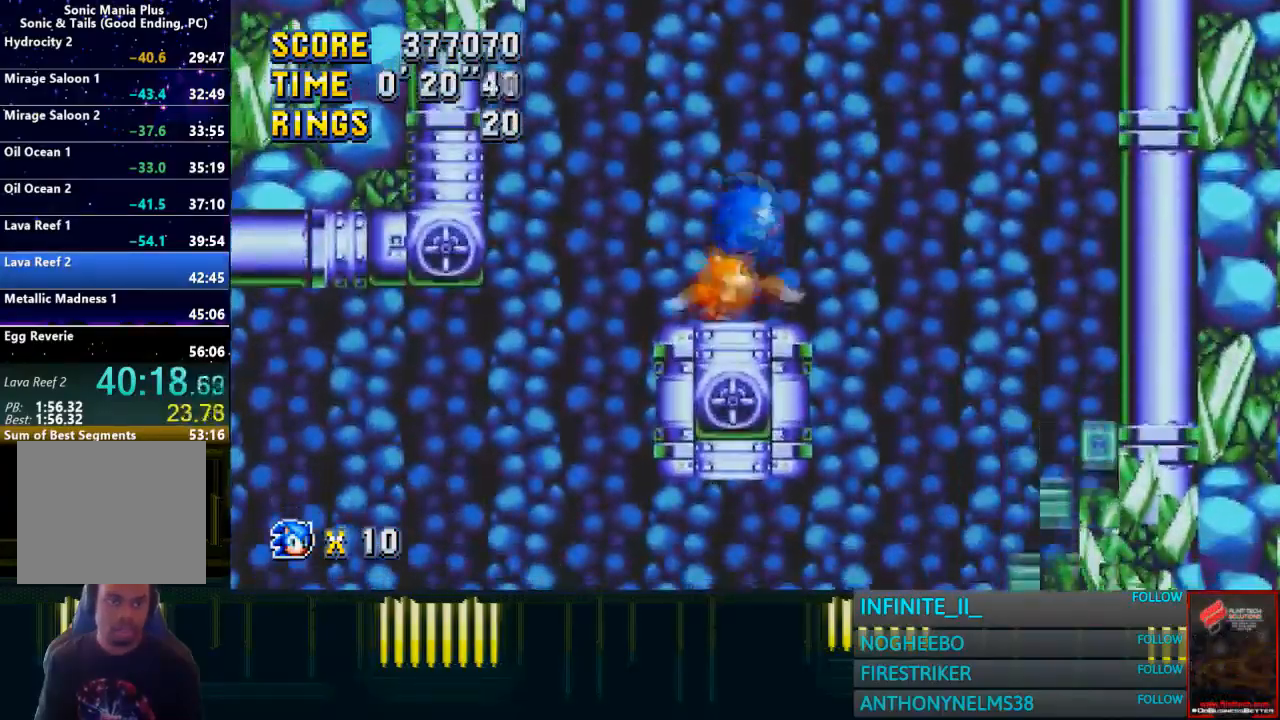
{"buttons": [], "left_stick": "up", "right_stick": "center", "events": [[234, "CROSS", "up"], [367, "CROSS", "down"], [501, "CROSS", "up"]]}
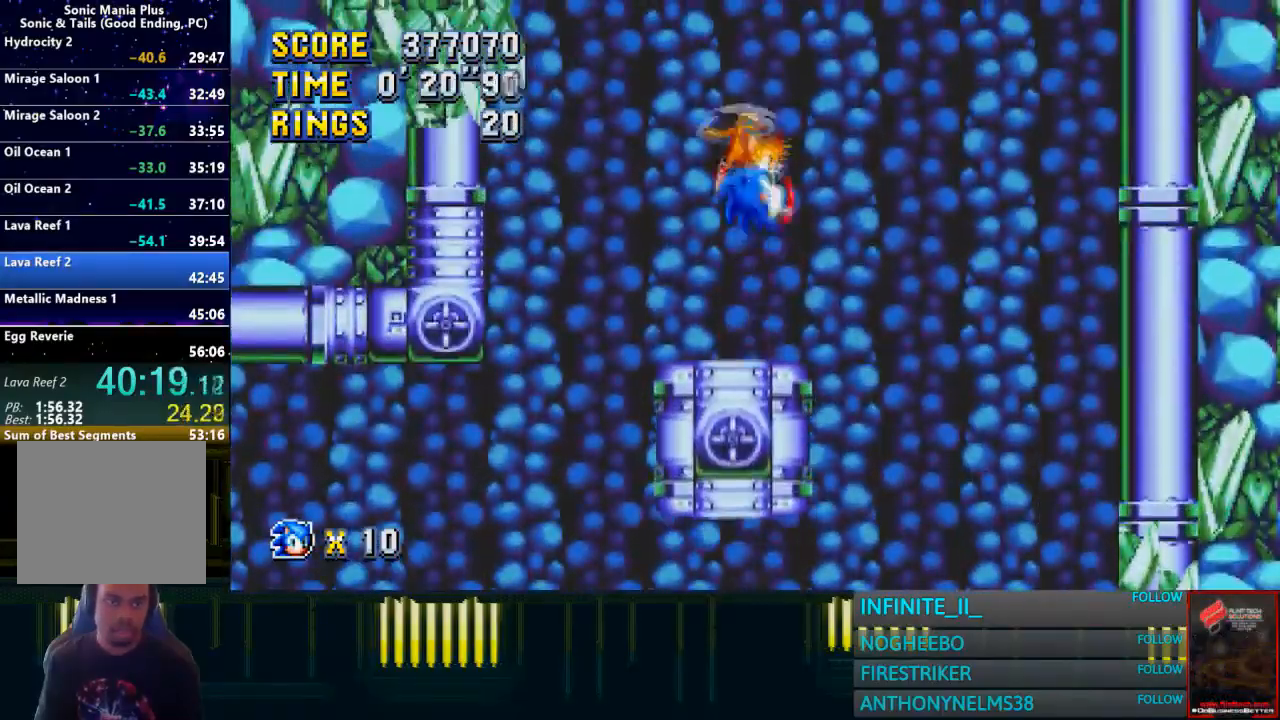
{"buttons": ["CROSS"], "left_stick": "up-right", "right_stick": "center", "events": [[66, "CROSS", "down"], [167, "CROSS", "up"], [233, "CIRCLE", "down"], [300, "CROSS", "down"], [333, "CIRCLE", "up"], [367, "CROSS", "up"], [400, "CIRCLE", "down"], [434, "left_stick", "up-right"], [467, "CIRCLE", "up"], [467, "CROSS", "down"]]}
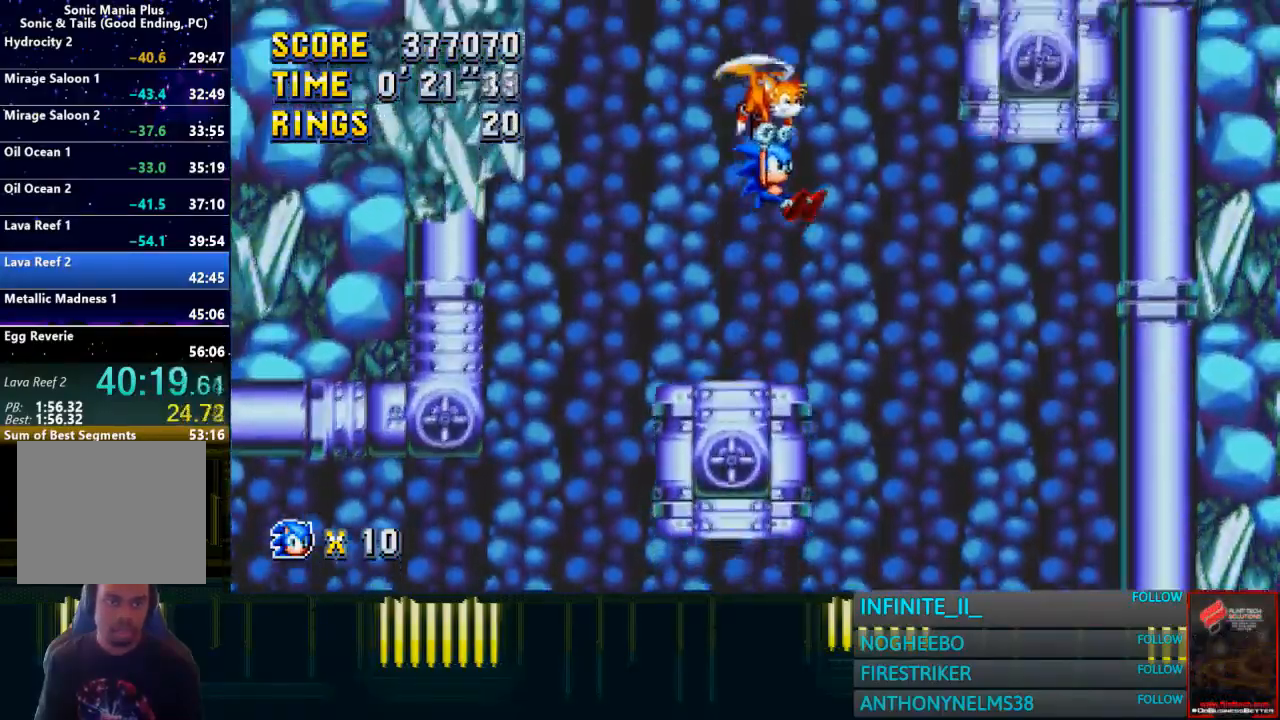
{"buttons": [], "left_stick": "center", "right_stick": "center", "events": [[67, "CIRCLE", "down"], [67, "CROSS", "up"], [67, "left_stick", "center"], [134, "CIRCLE", "up"], [167, "CROSS", "down"], [200, "left_stick", "right"], [234, "CIRCLE", "down"], [234, "CROSS", "up"], [334, "CIRCLE", "up"], [334, "CROSS", "down"], [334, "left_stick", "center"], [401, "CROSS", "up"], [434, "CIRCLE", "down"], [501, "CIRCLE", "up"]]}
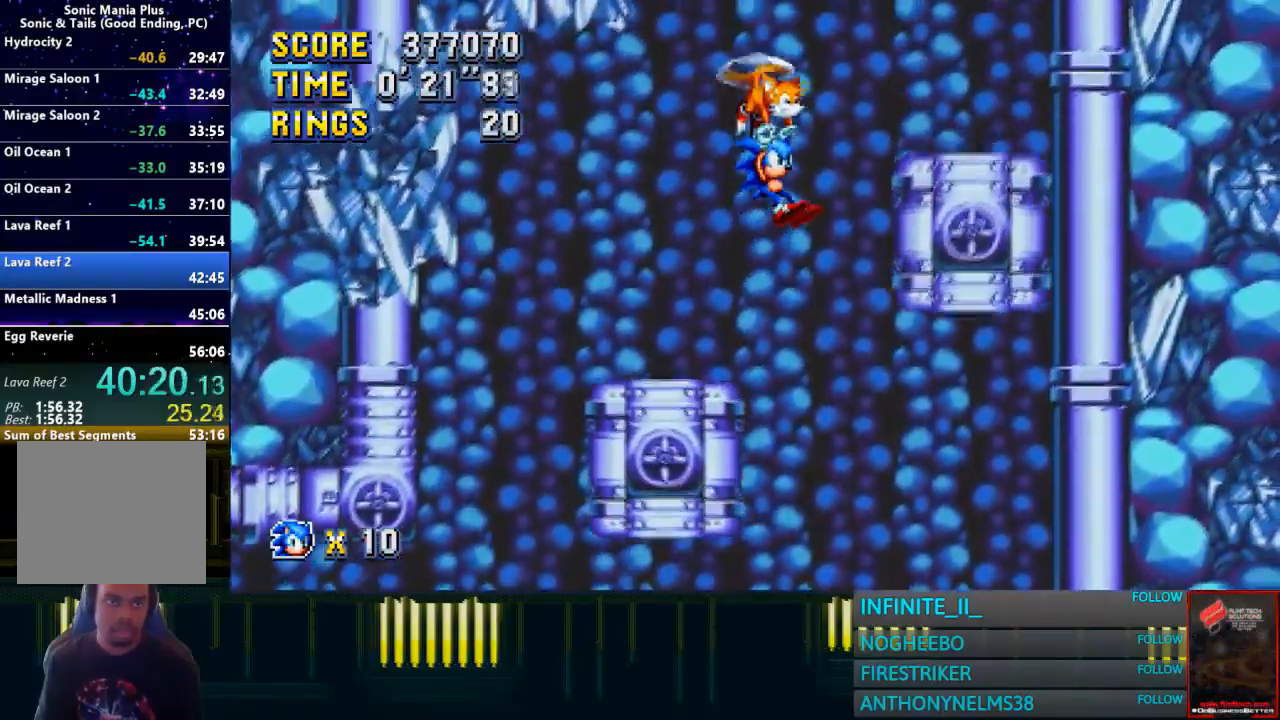
{"buttons": ["CIRCLE"], "left_stick": "left", "right_stick": "center", "events": [[33, "CROSS", "down"], [100, "CIRCLE", "down"], [100, "CROSS", "up"], [200, "CIRCLE", "up"], [200, "CROSS", "down"], [267, "CIRCLE", "down"], [267, "CROSS", "up"], [333, "CIRCLE", "up"], [367, "CROSS", "down"], [433, "CIRCLE", "down"], [433, "CROSS", "up"], [500, "left_stick", "left"]]}
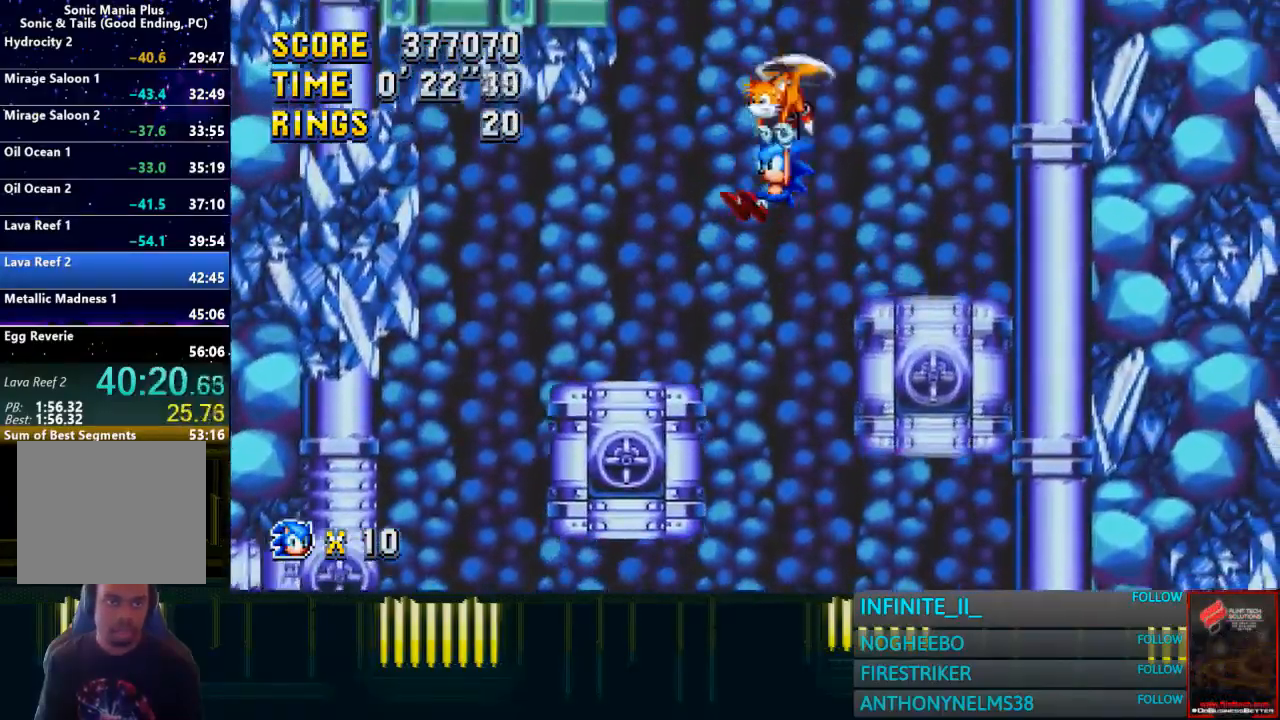
{"buttons": ["CIRCLE"], "left_stick": "center", "right_stick": "center", "events": [[34, "CIRCLE", "up"], [34, "CROSS", "down"], [100, "CROSS", "up"], [100, "left_stick", "center"], [134, "CIRCLE", "down"], [200, "CIRCLE", "up"], [234, "CROSS", "down"], [267, "CROSS", "up"], [301, "CIRCLE", "down"], [401, "CIRCLE", "up"], [434, "CROSS", "down"], [501, "CIRCLE", "down"], [501, "CROSS", "up"]]}
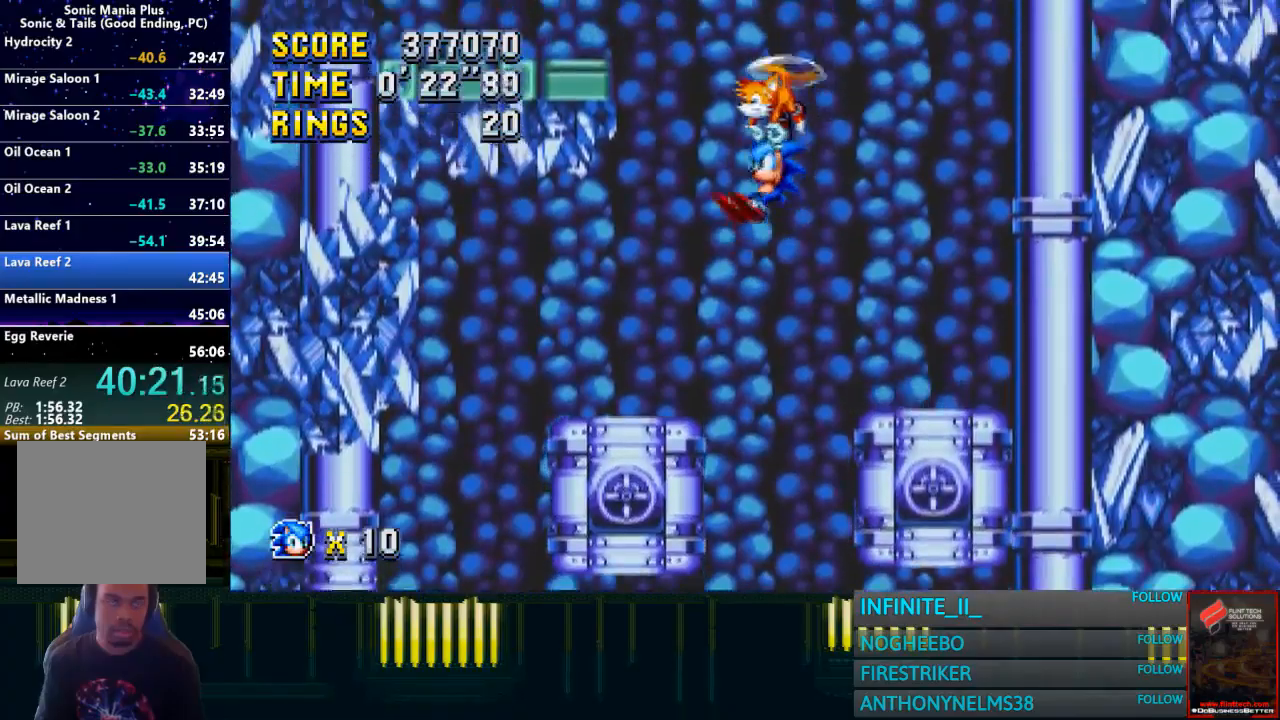
{"buttons": ["CROSS"], "left_stick": "center", "right_stick": "center", "events": [[66, "CIRCLE", "up"], [100, "CROSS", "down"], [167, "CIRCLE", "down"], [167, "CROSS", "up"], [267, "CIRCLE", "up"], [300, "CROSS", "down"], [367, "CIRCLE", "down"], [367, "CROSS", "up"], [467, "CIRCLE", "up"], [467, "CROSS", "down"]]}